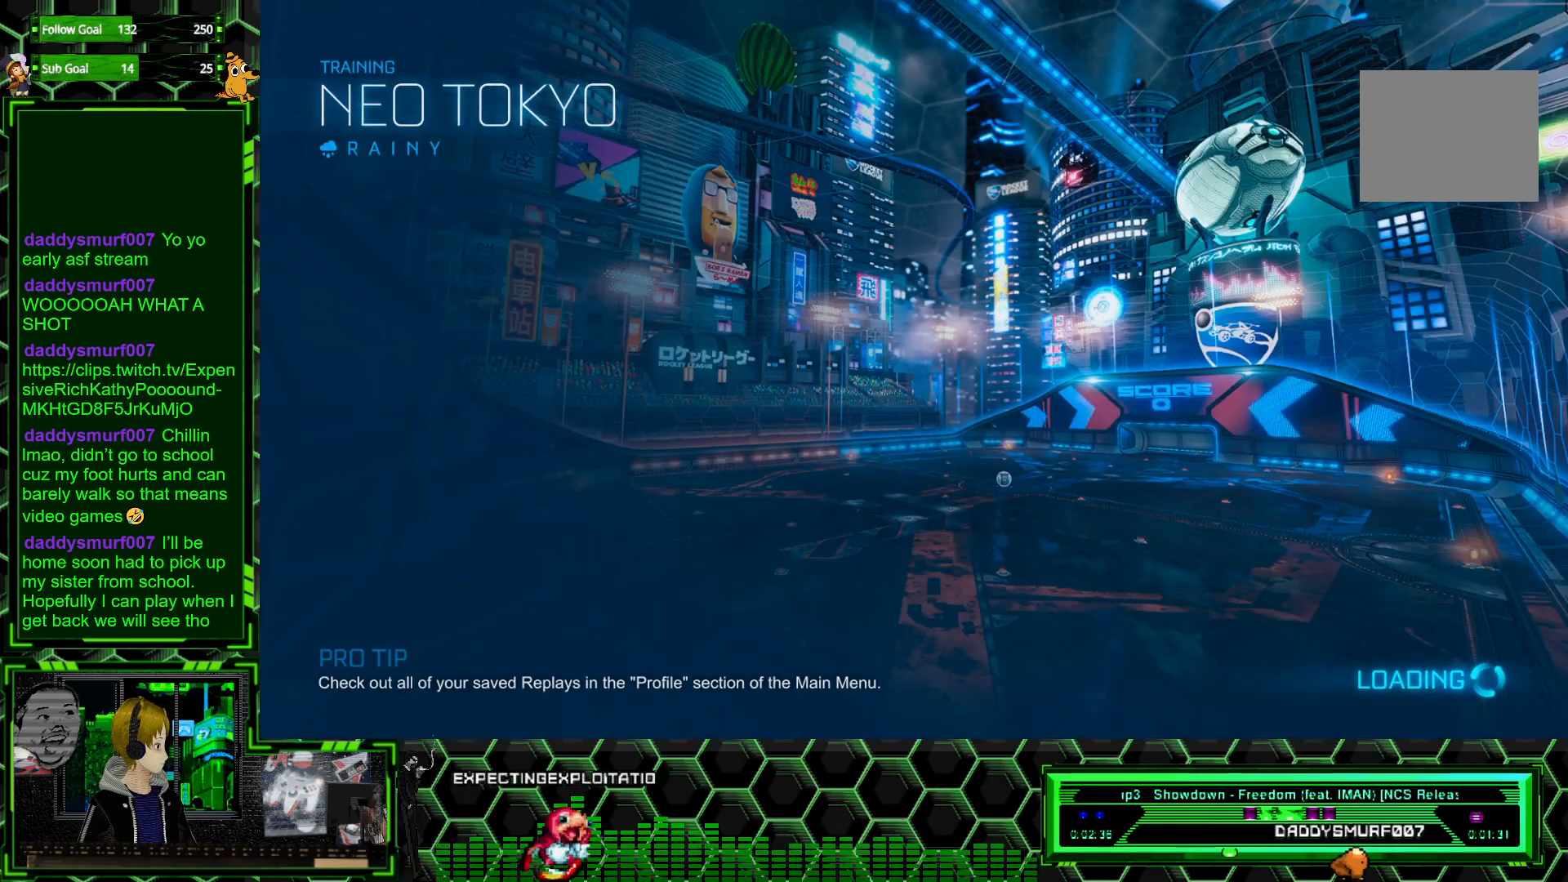
Gameplay with a controller (Xbox layout); each line is a JSON object with the inputs held at the frame after it. "events" lists button and stick changes between this image and that frame as [ms after this image, input, new state], when the widget could be followed in between. Not read: DPAD_DOWN DPAD_LEFT DPAD_RIGHT DPAD_UP L3 R3 SELECT START right_stick.
{"buttons": ["R2"], "left_stick": "center", "events": [[483, "R2", "down"]]}
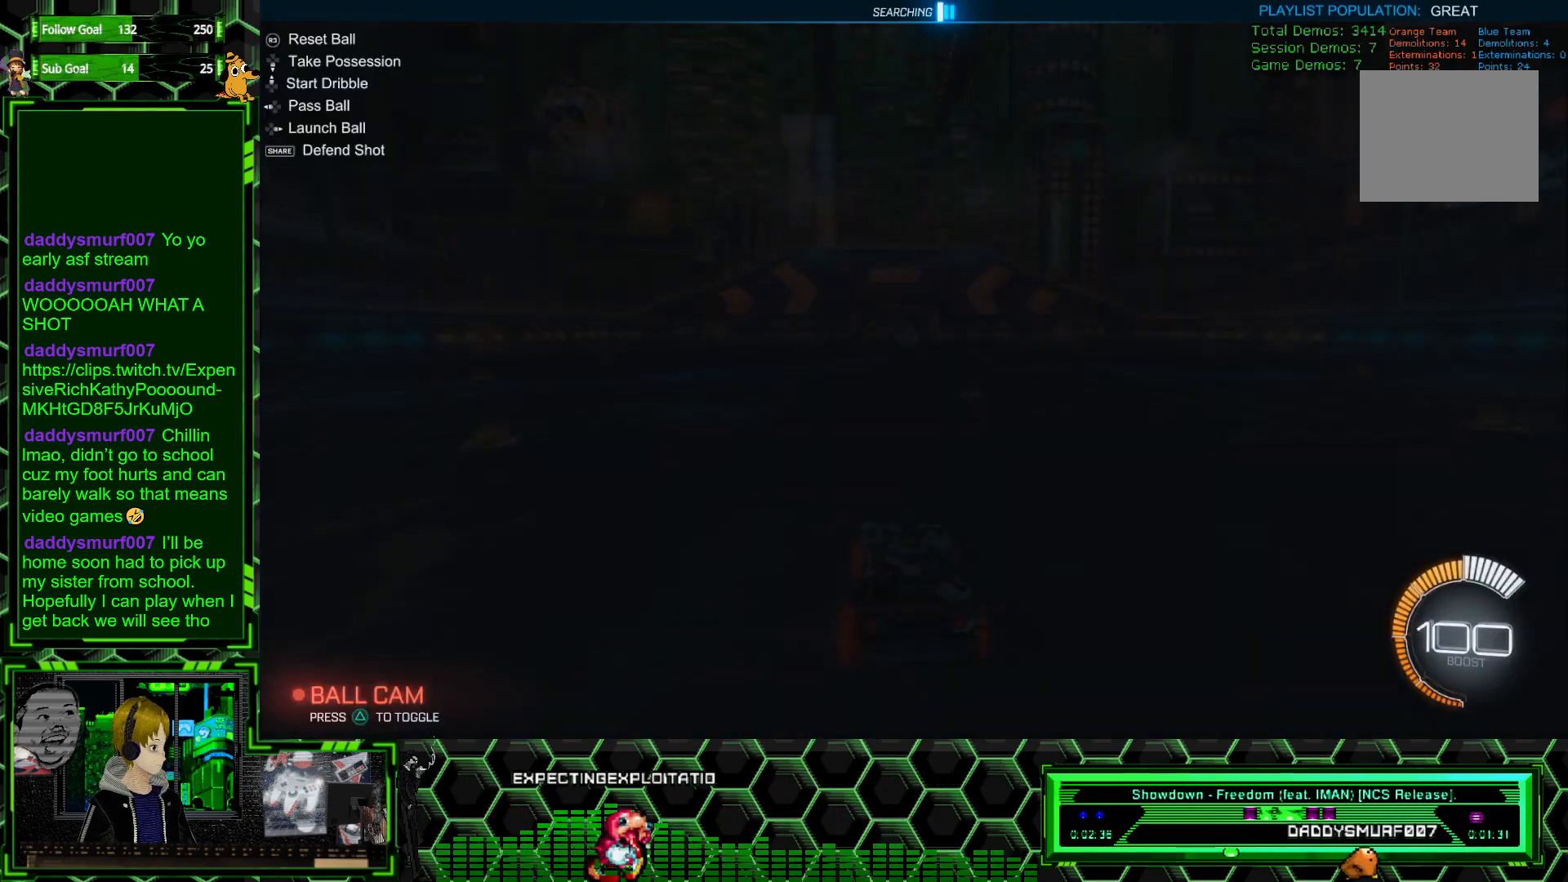
{"buttons": ["R1", "R2"], "left_stick": "center", "events": [[467, "R1", "down"]]}
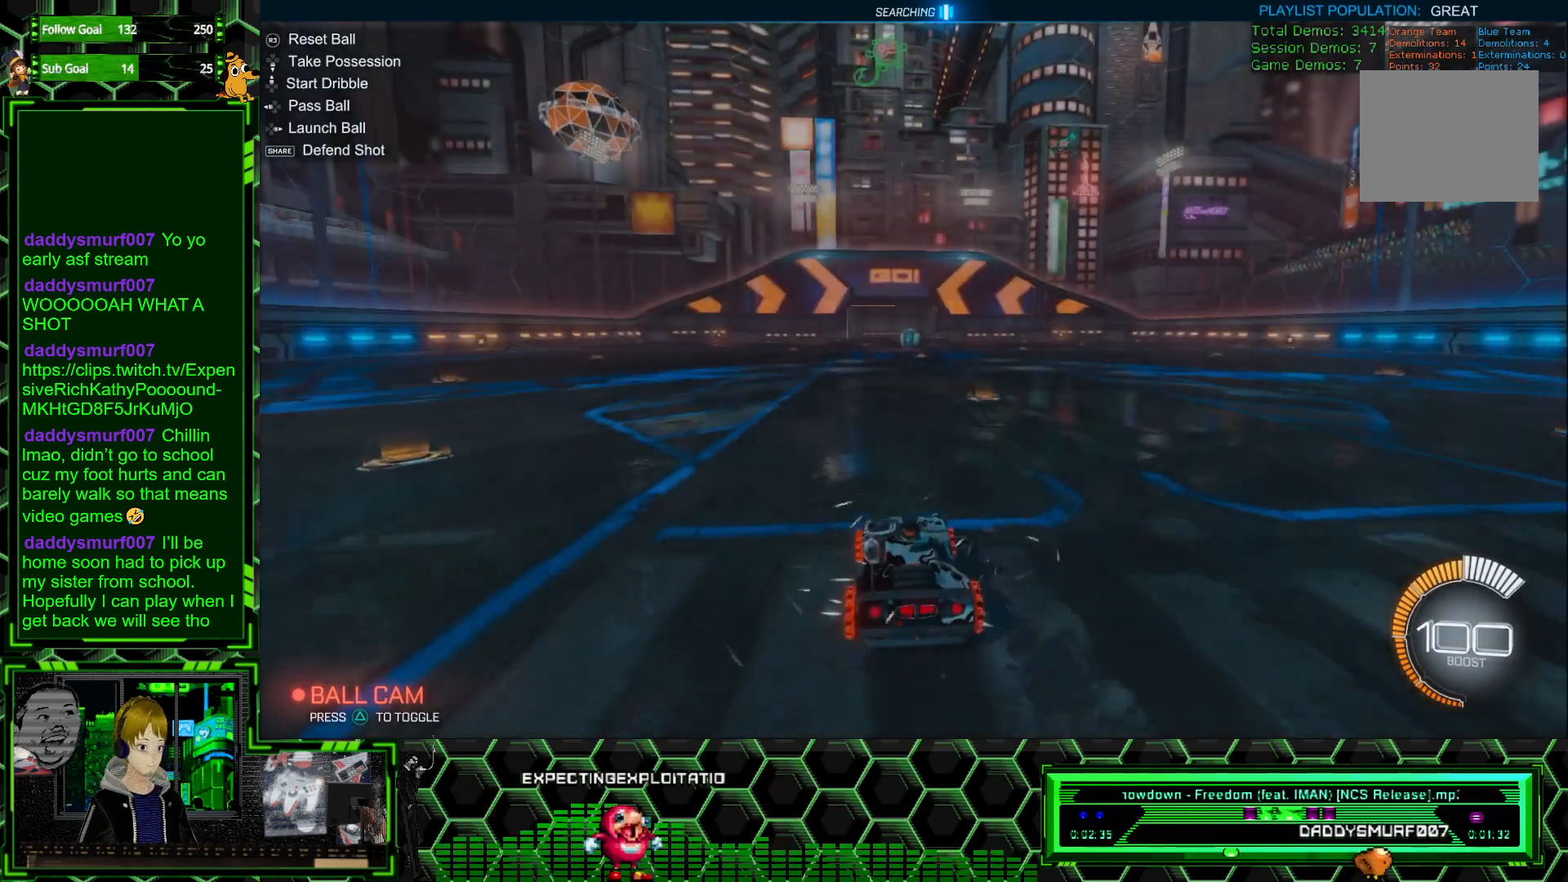
{"buttons": ["R1", "R2"], "left_stick": "center", "events": [[83, "left_stick", "right"], [200, "left_stick", "center"]]}
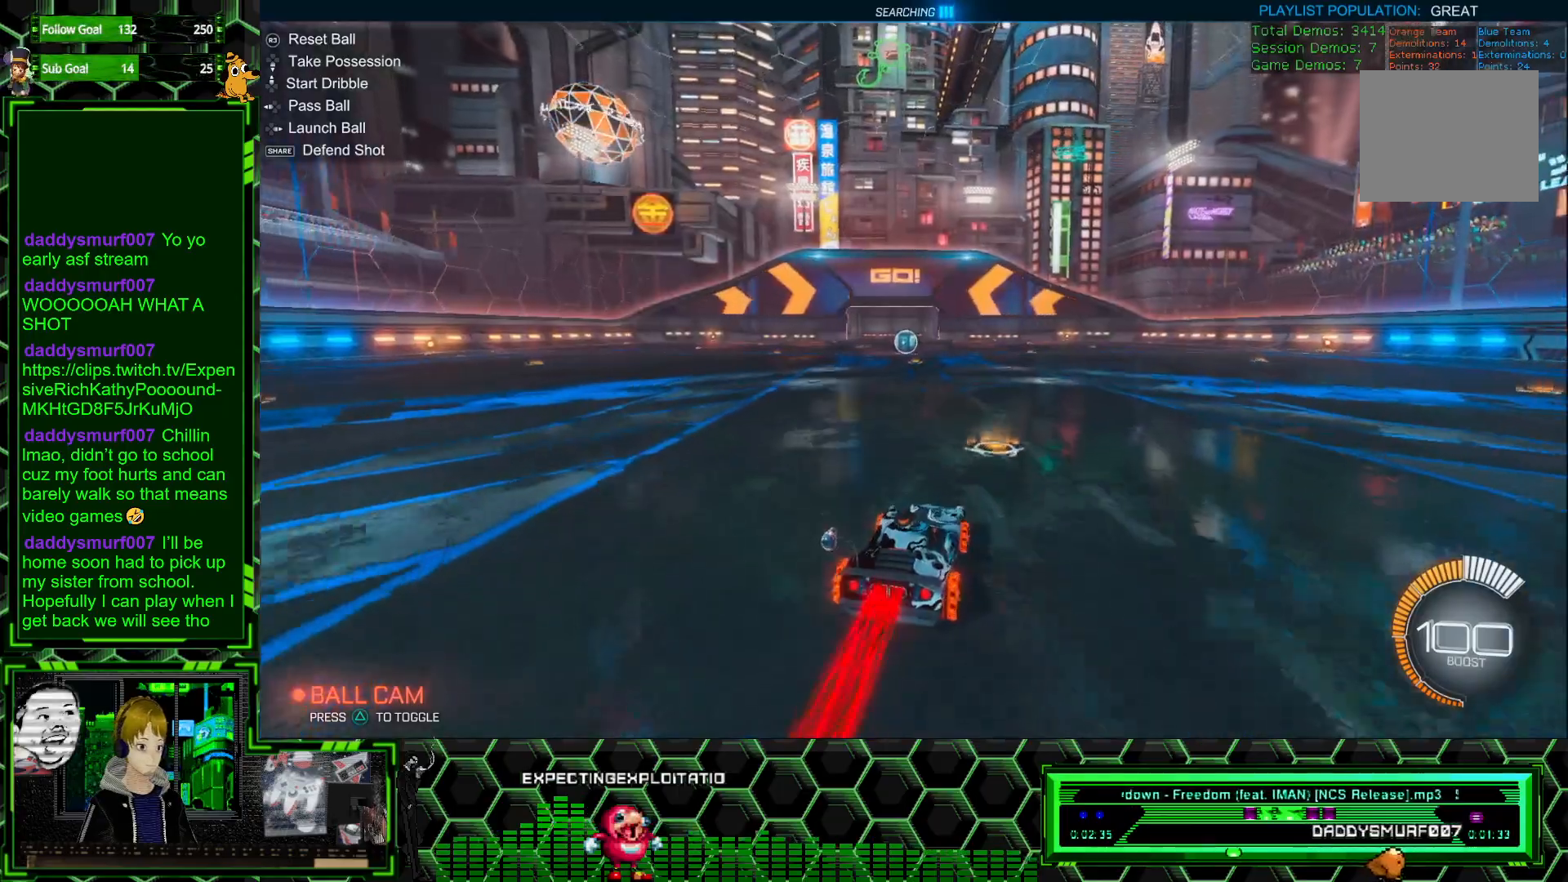
{"buttons": ["R1", "R2"], "left_stick": "center", "events": [[133, "left_stick", "left"], [283, "left_stick", "center"]]}
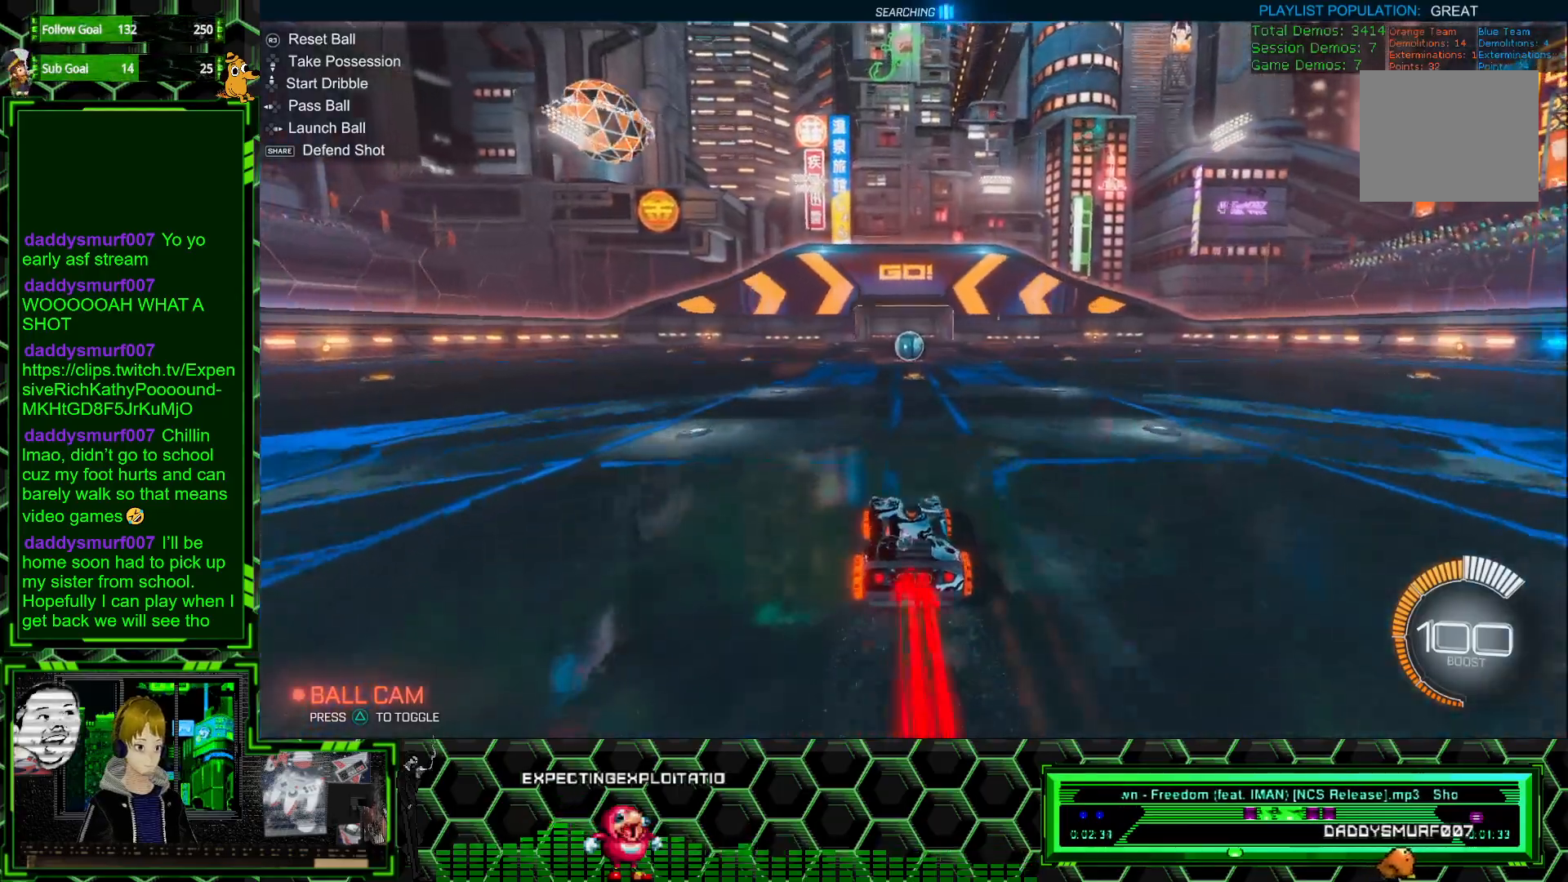
{"buttons": ["R1", "R2"], "left_stick": "center", "events": [[117, "left_stick", "right"], [200, "left_stick", "center"]]}
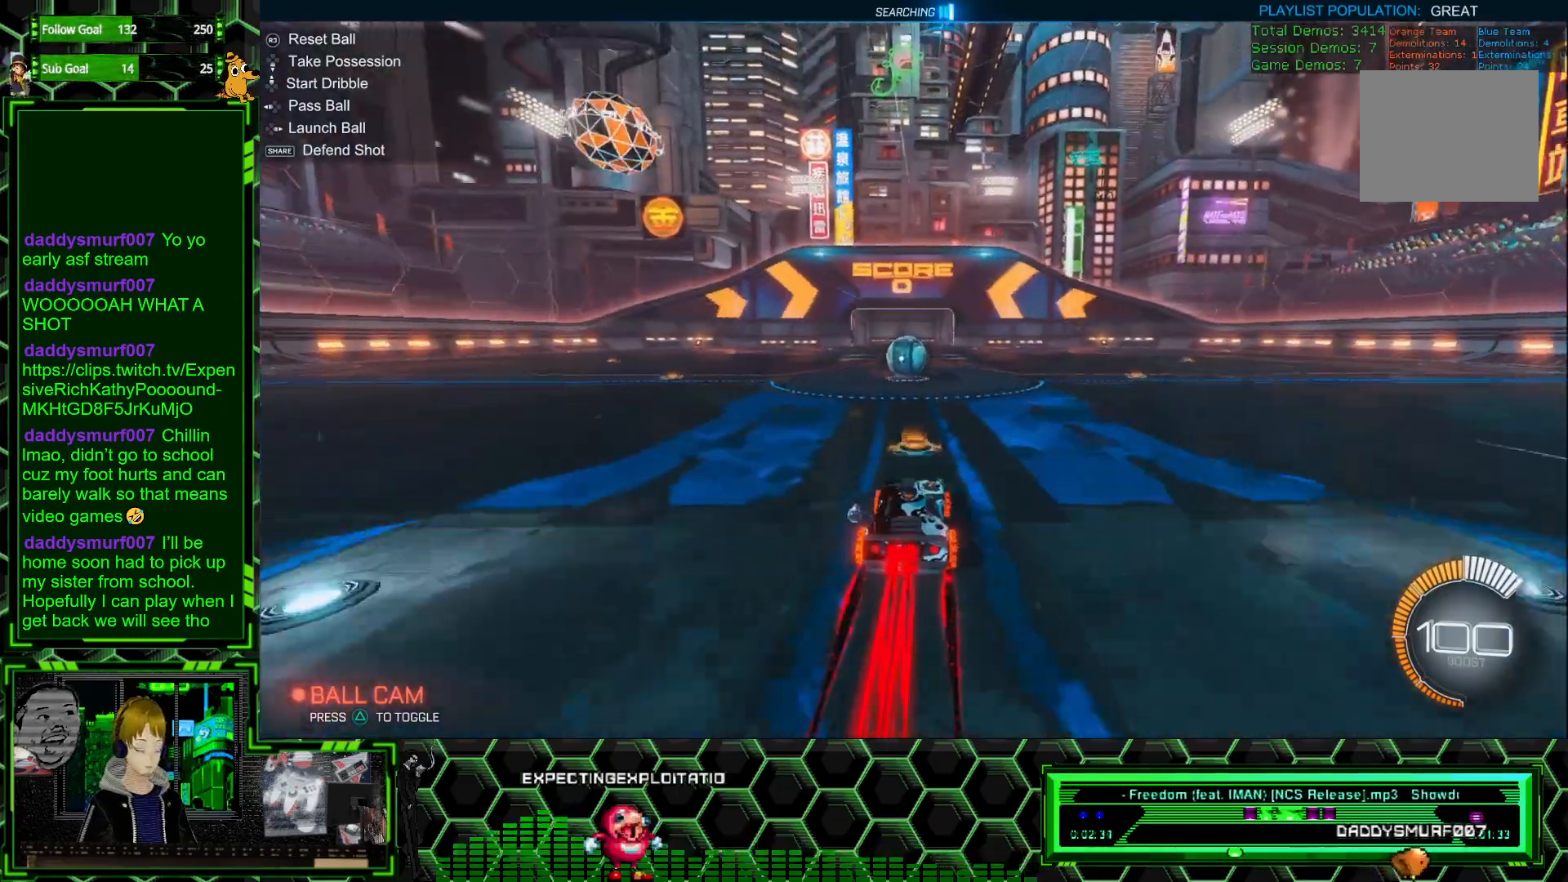
{"buttons": ["R1", "R2"], "left_stick": "center", "events": [[217, "left_stick", "left"], [283, "left_stick", "center"]]}
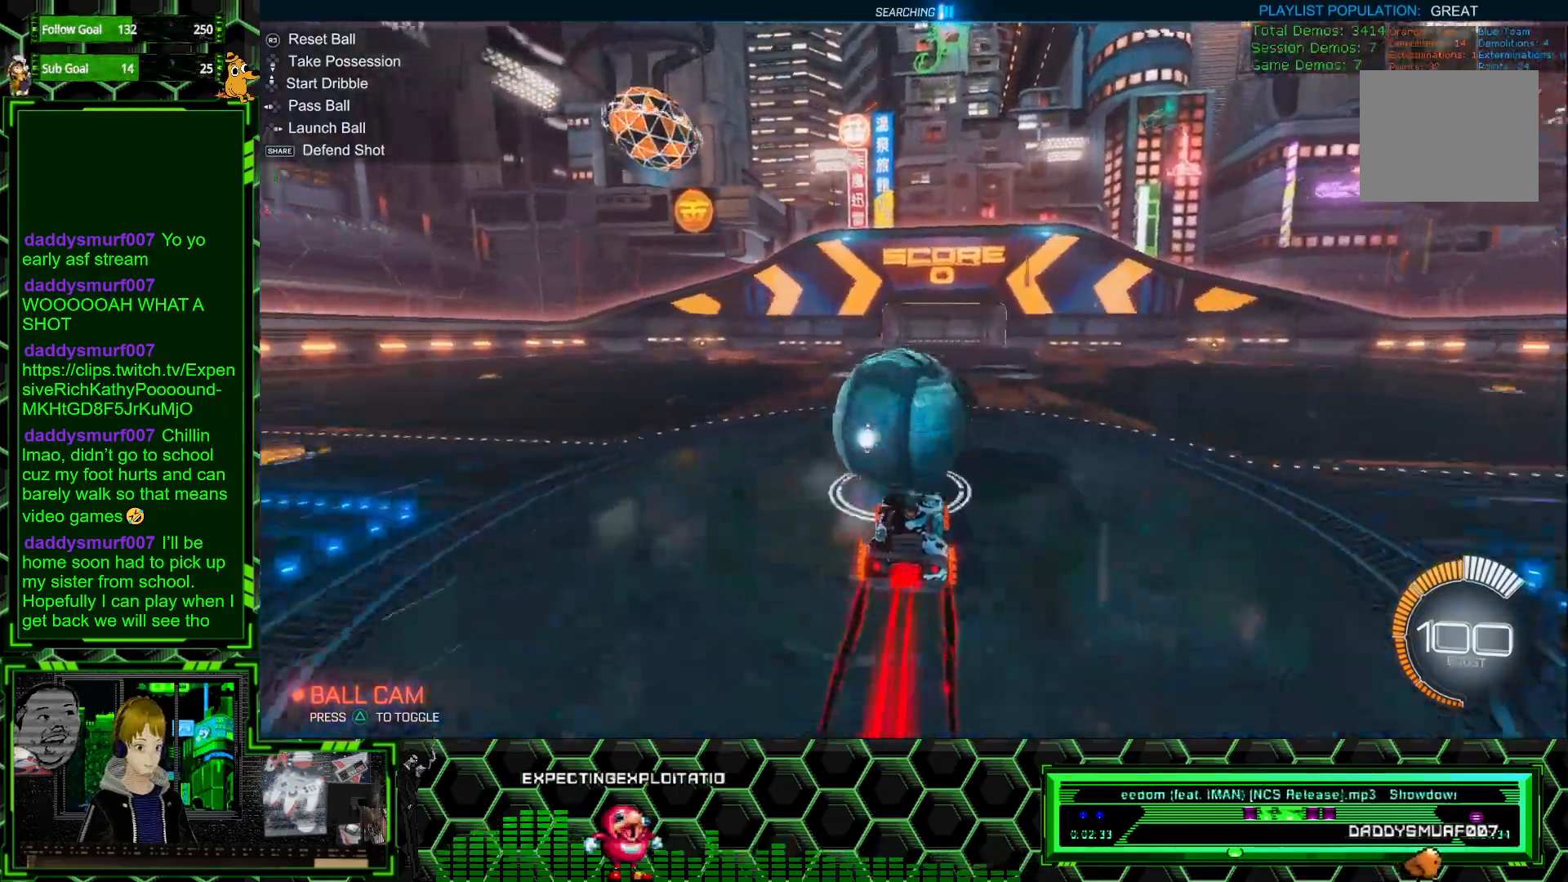
{"buttons": [], "left_stick": "right", "events": [[50, "R1", "up"], [233, "left_stick", "left"], [317, "R2", "up"], [317, "left_stick", "center"], [450, "left_stick", "right"]]}
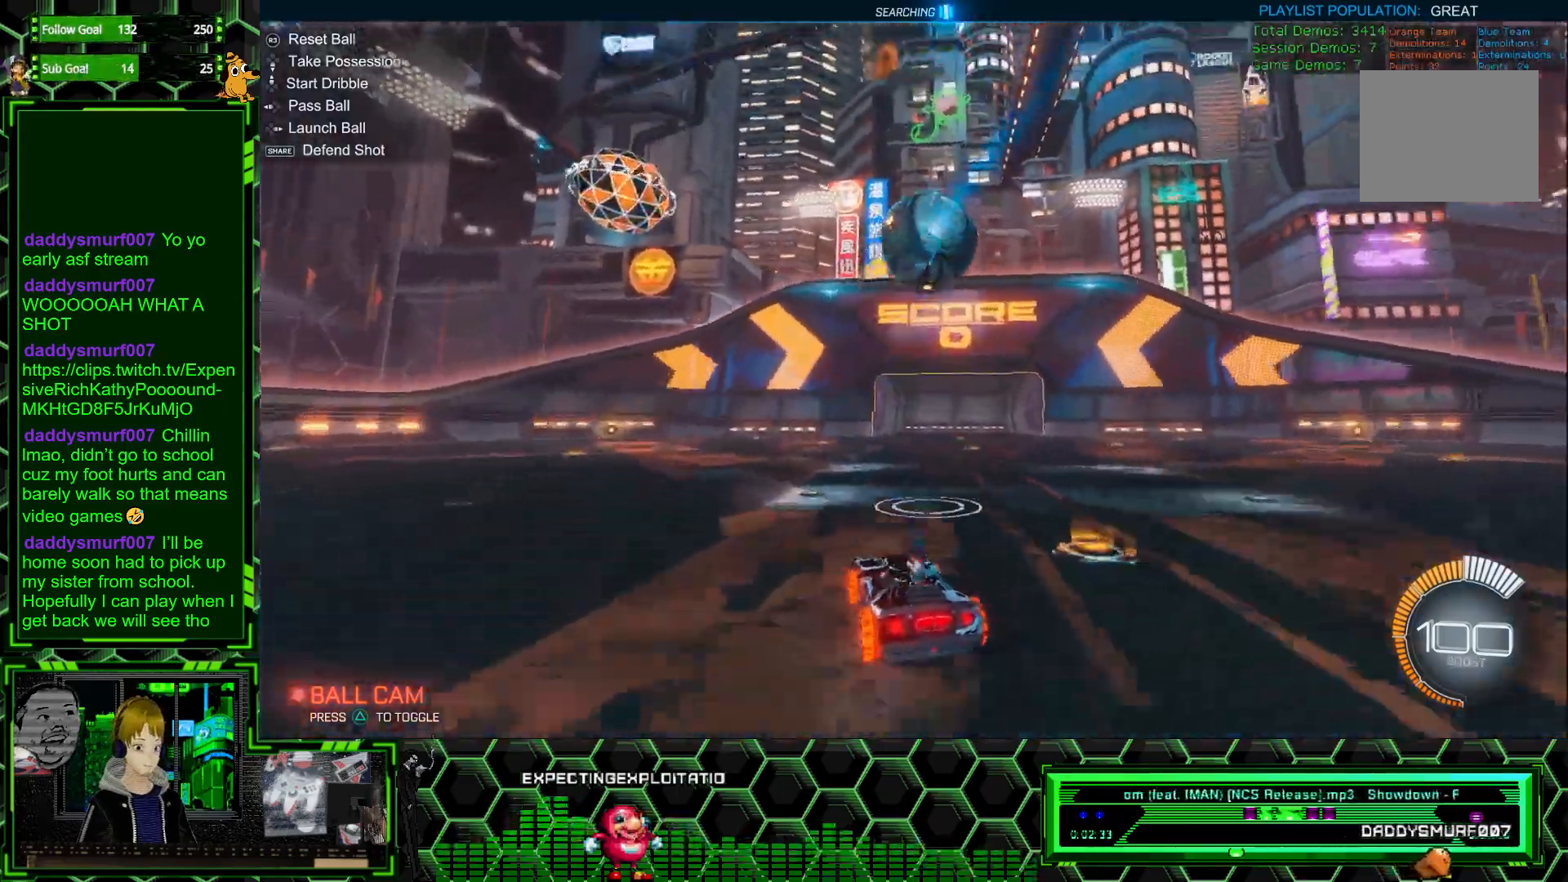
{"buttons": ["R1"], "left_stick": "right", "events": [[83, "A", "down"], [100, "left_stick", "down"], [283, "R1", "down"], [300, "A", "up"], [333, "left_stick", "center"], [483, "left_stick", "right"]]}
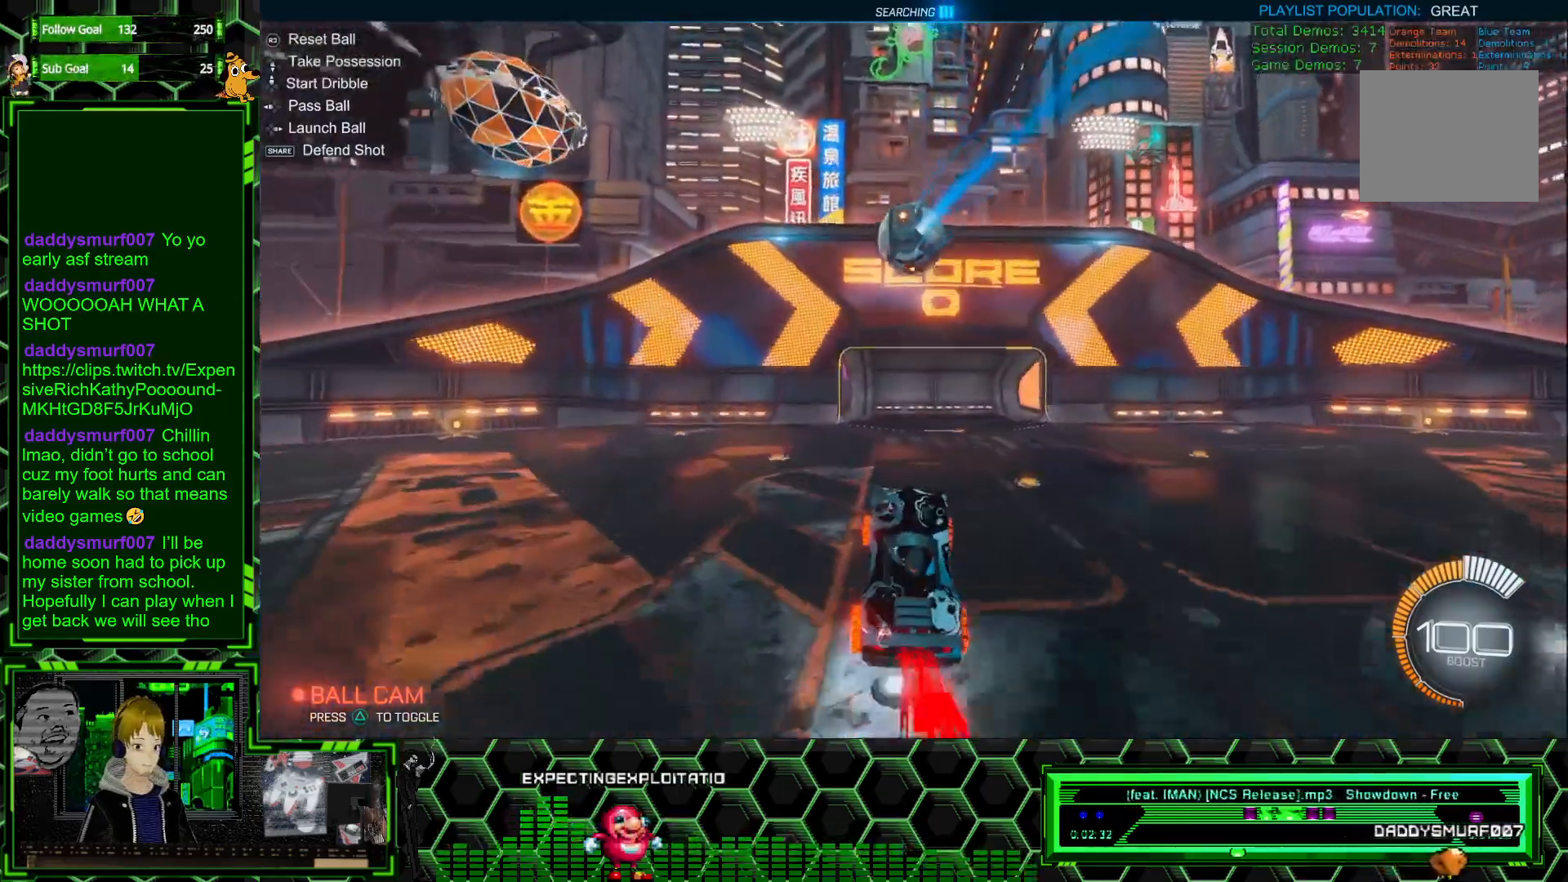
{"buttons": ["R1"], "left_stick": "left", "events": [[133, "left_stick", "center"], [200, "left_stick", "left"], [300, "left_stick", "center"], [433, "left_stick", "left"]]}
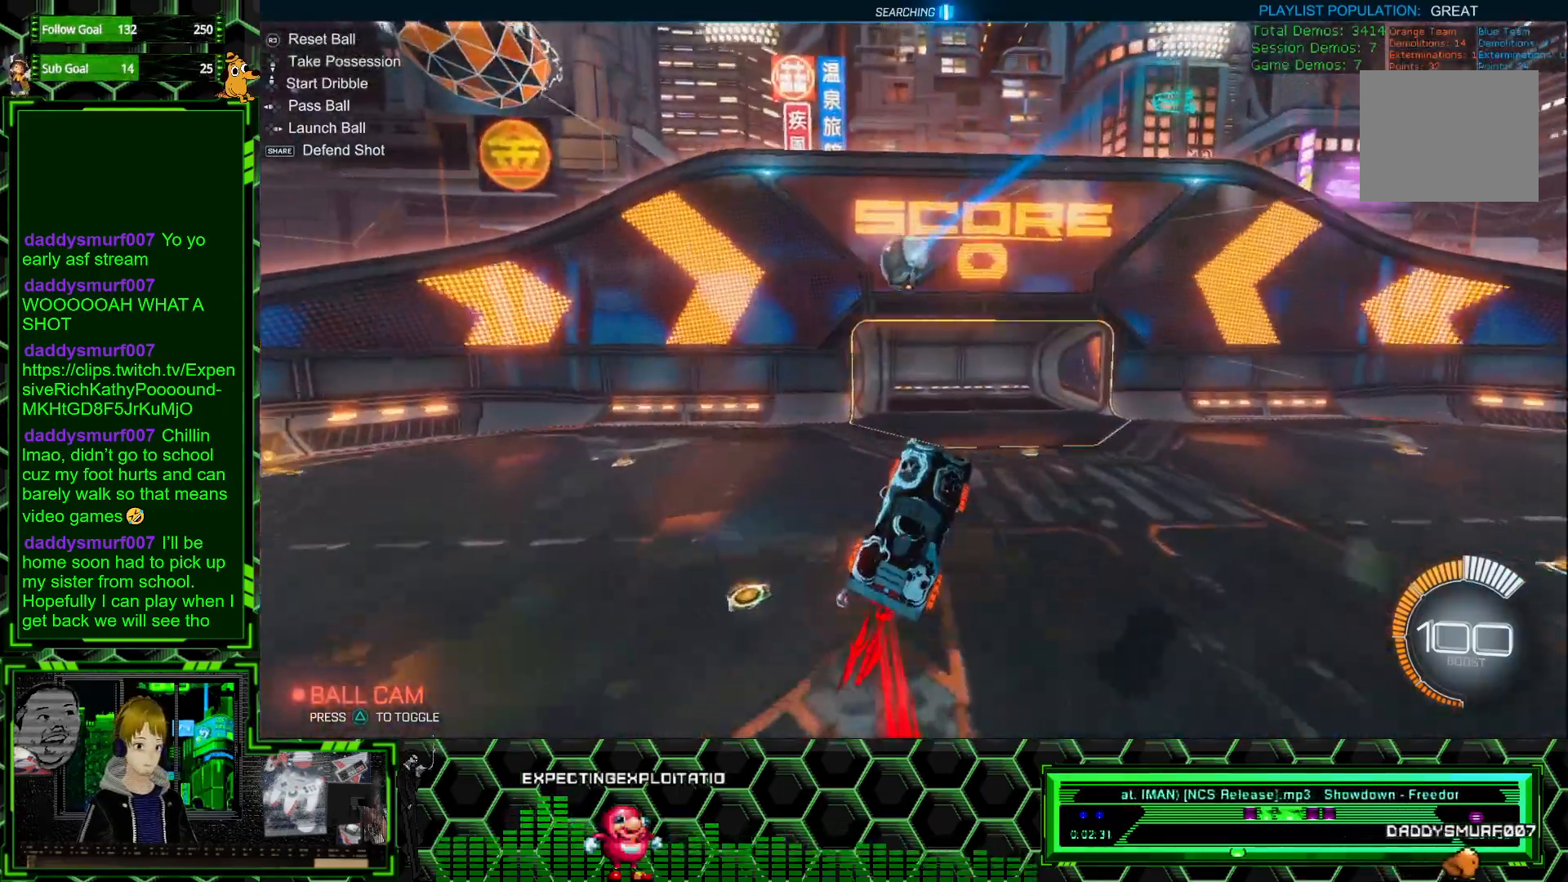
{"buttons": [], "left_stick": "center", "events": [[83, "R1", "up"], [117, "left_stick", "center"], [217, "left_stick", "up-left"], [367, "left_stick", "center"]]}
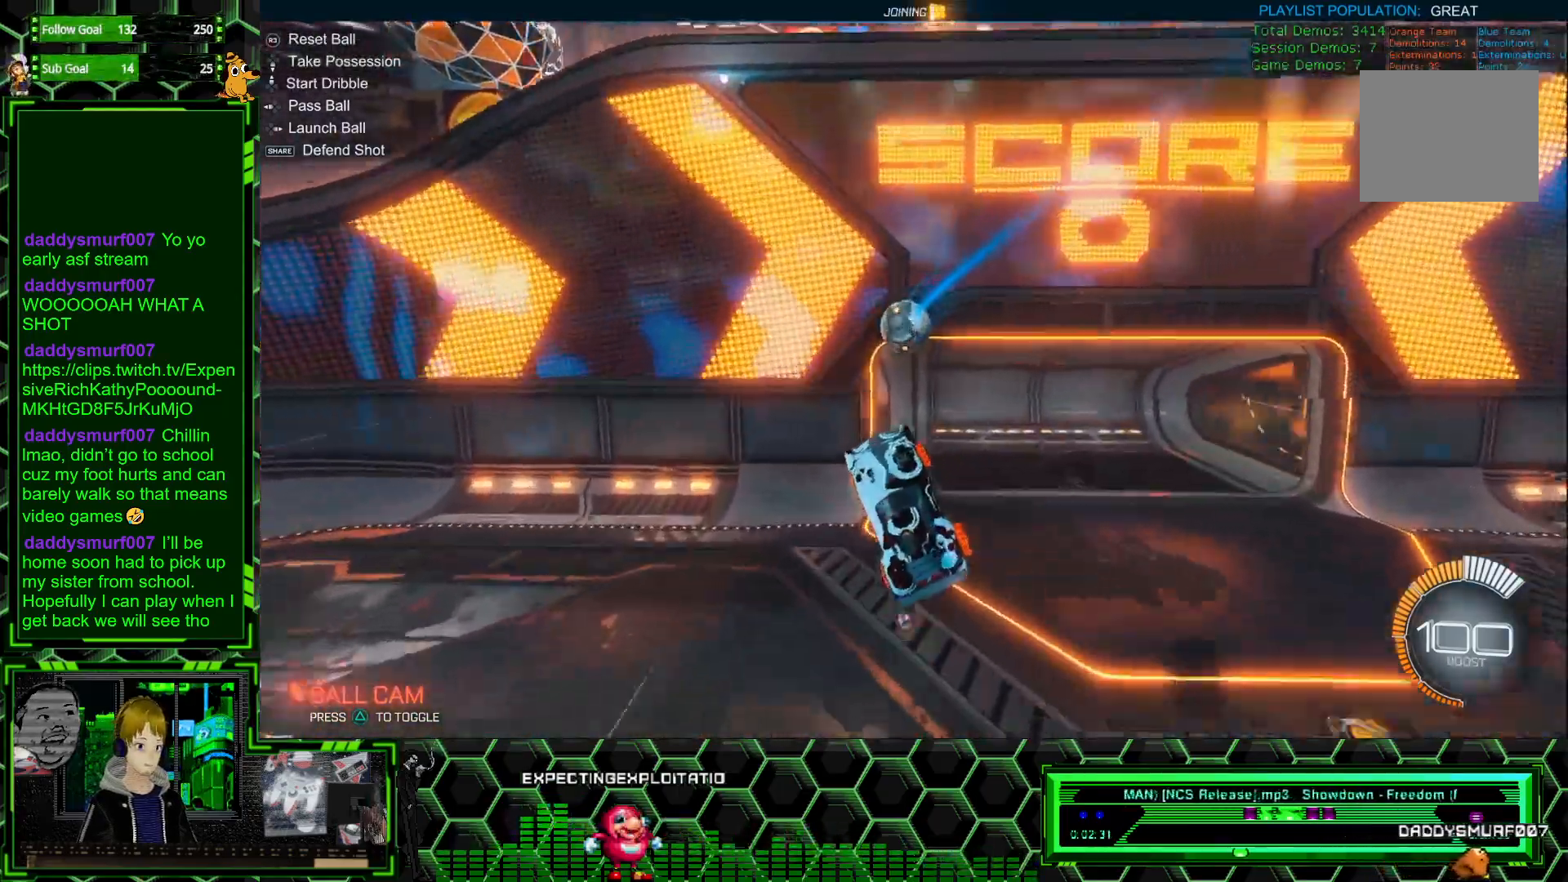
{"buttons": [], "left_stick": "center", "events": []}
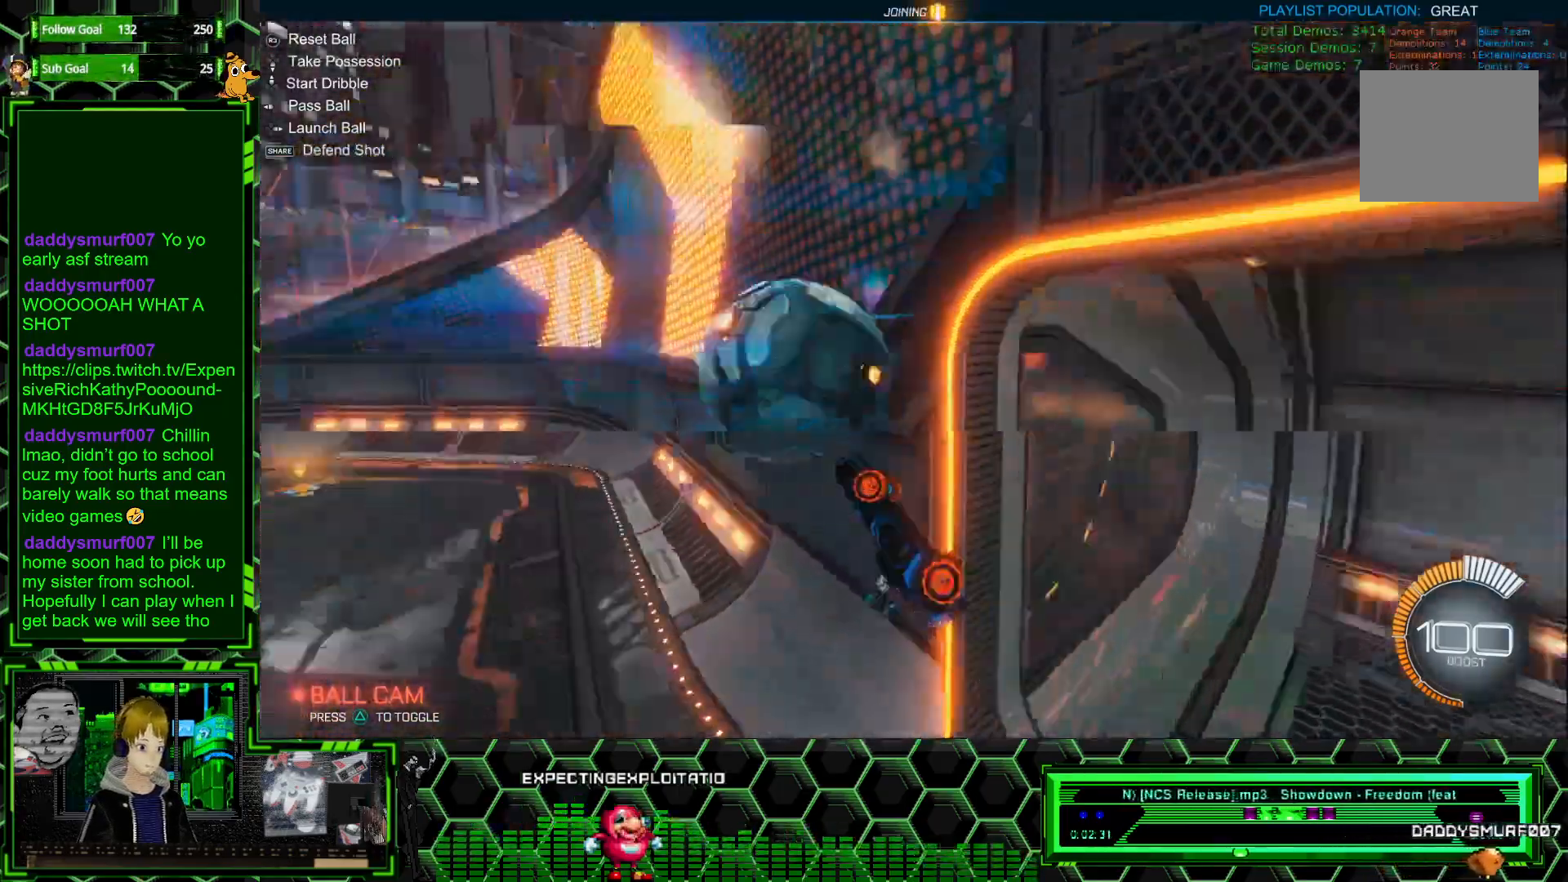
{"buttons": [], "left_stick": "center", "events": [[200, "left_stick", "left"], [300, "left_stick", "center"]]}
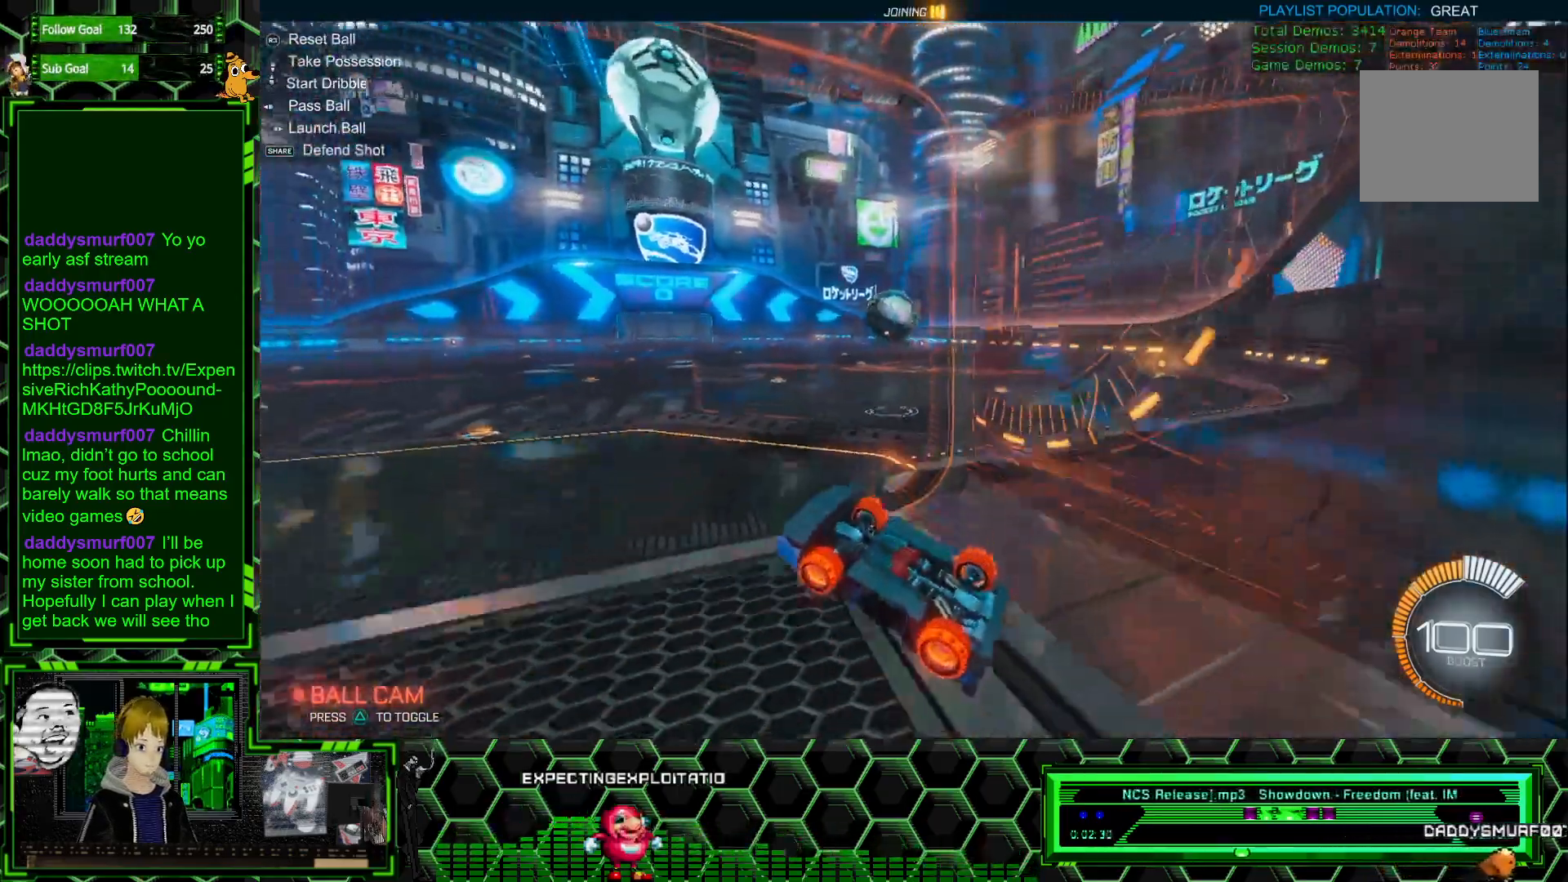
{"buttons": ["R1"], "left_stick": "center", "events": [[350, "R1", "down"]]}
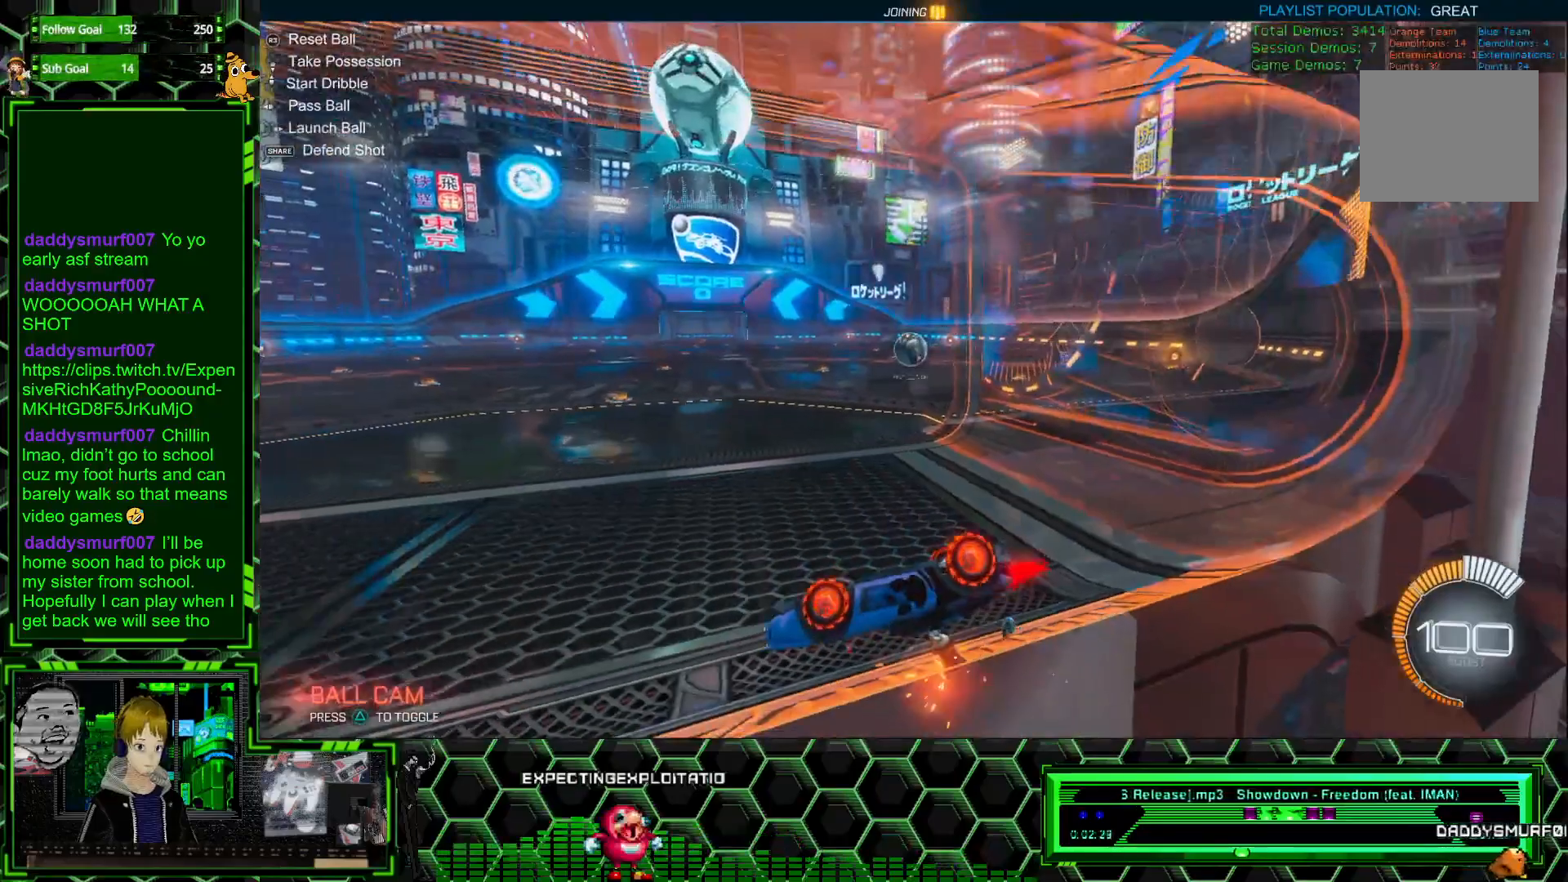
{"buttons": ["R1", "R2"], "left_stick": "right", "events": [[250, "R2", "down"], [367, "left_stick", "right"]]}
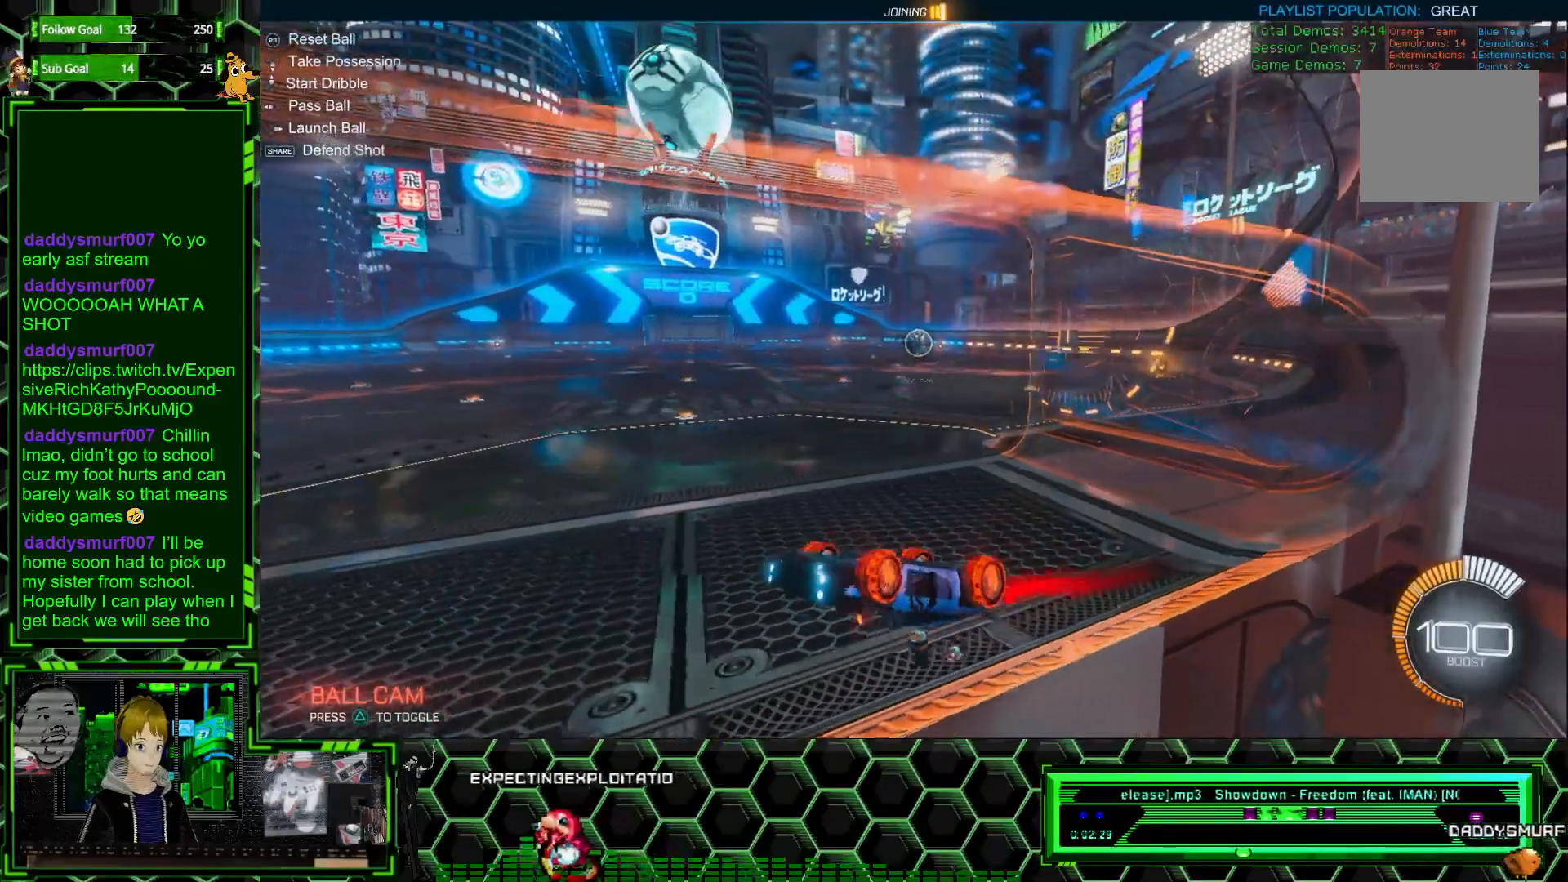
{"buttons": ["R1", "R2"], "left_stick": "right", "events": []}
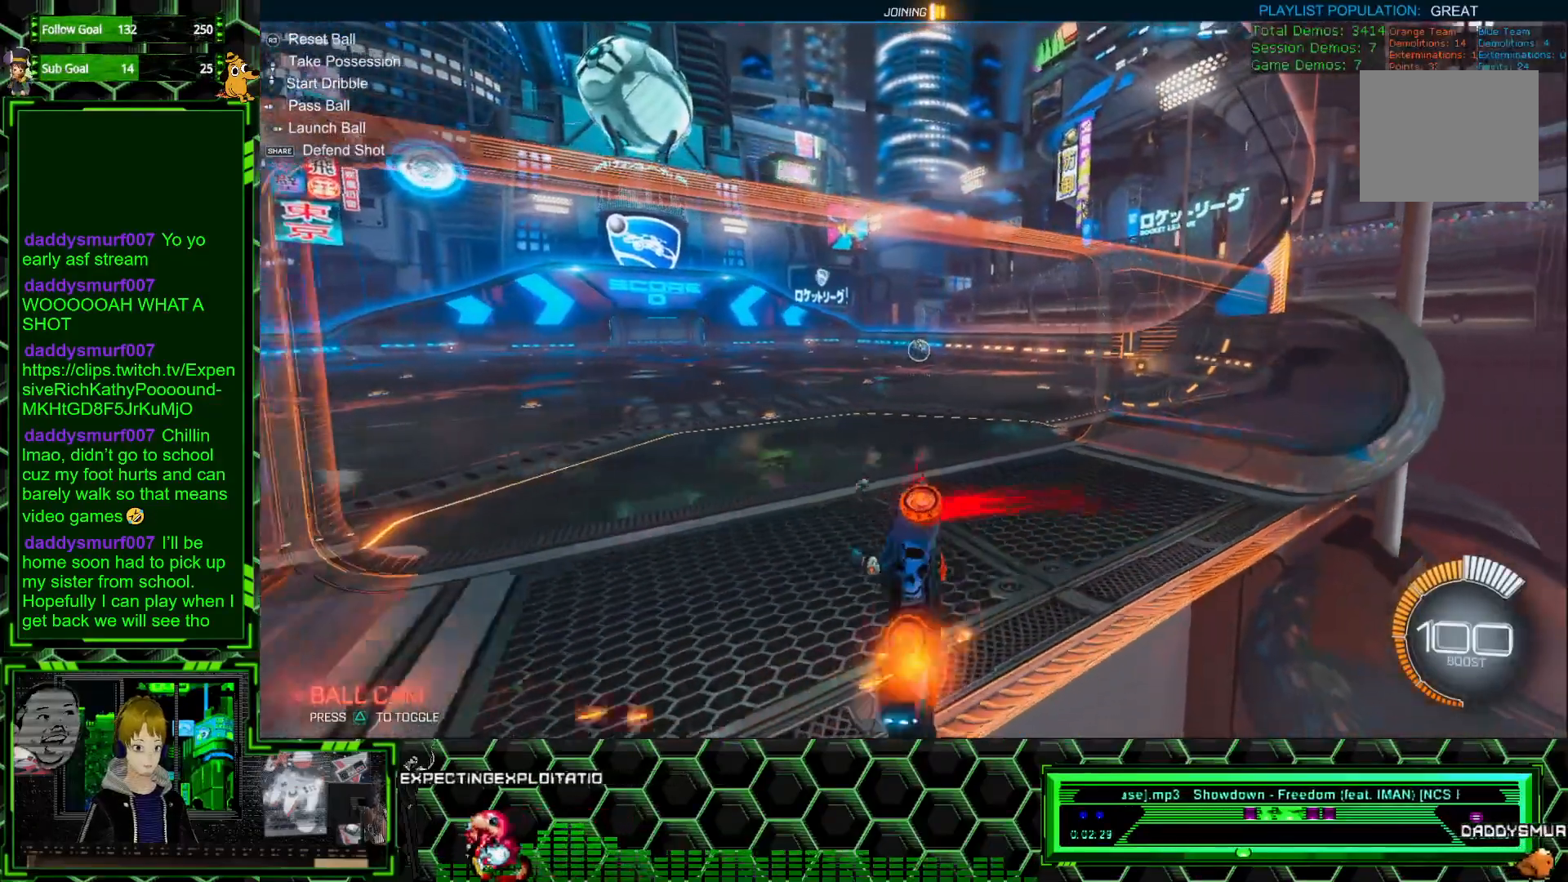
{"buttons": ["R1", "R2"], "left_stick": "right", "events": [[100, "R1", "up"], [267, "R1", "down"]]}
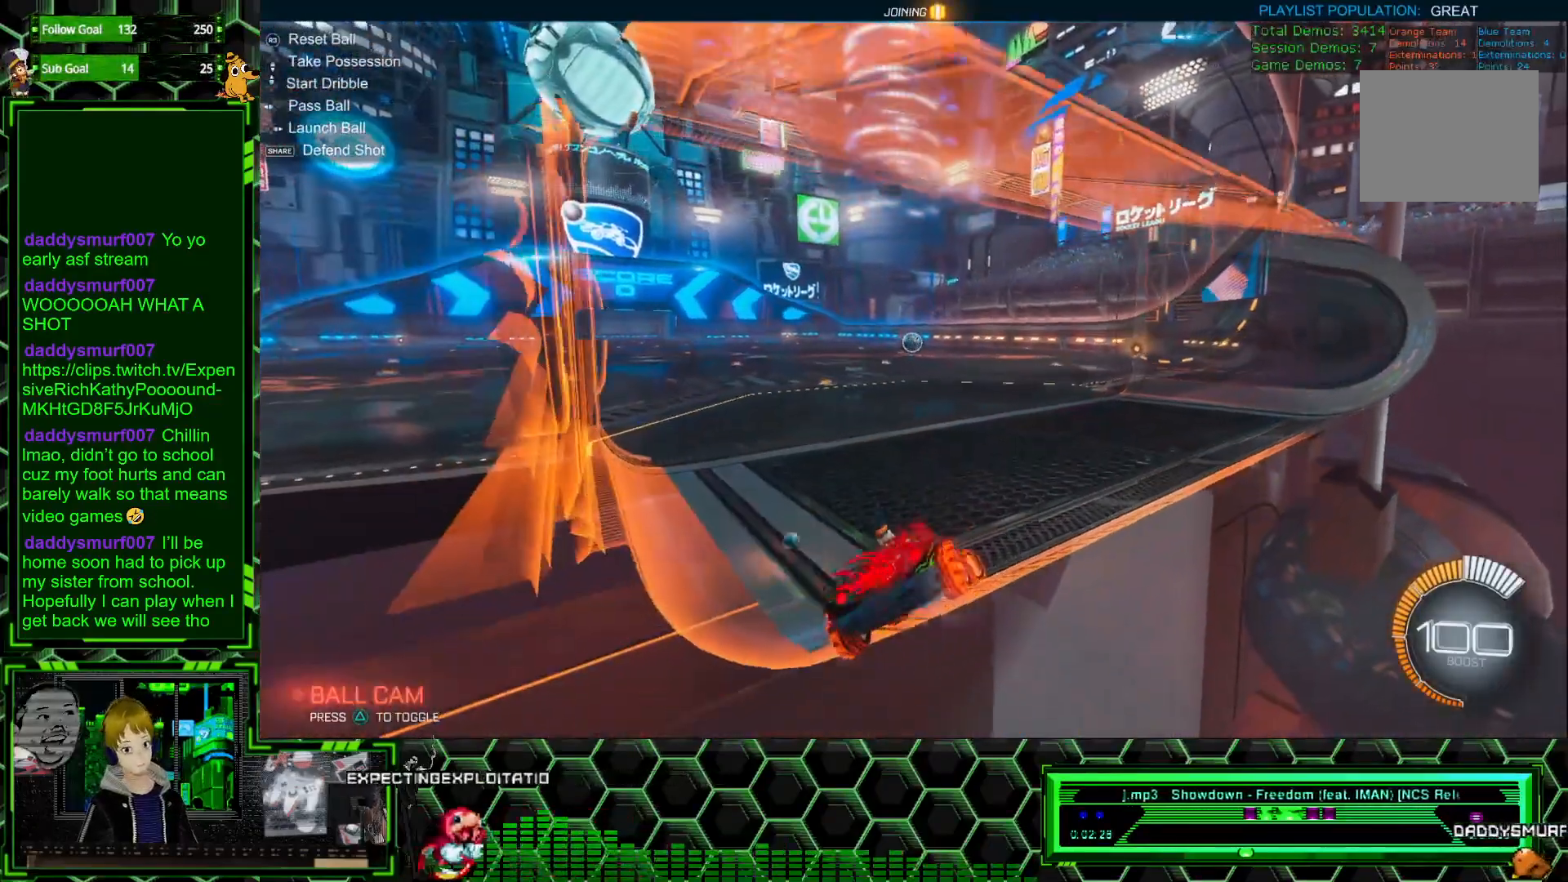
{"buttons": ["R1", "R2"], "left_stick": "left", "events": [[17, "left_stick", "center"], [333, "left_stick", "left"]]}
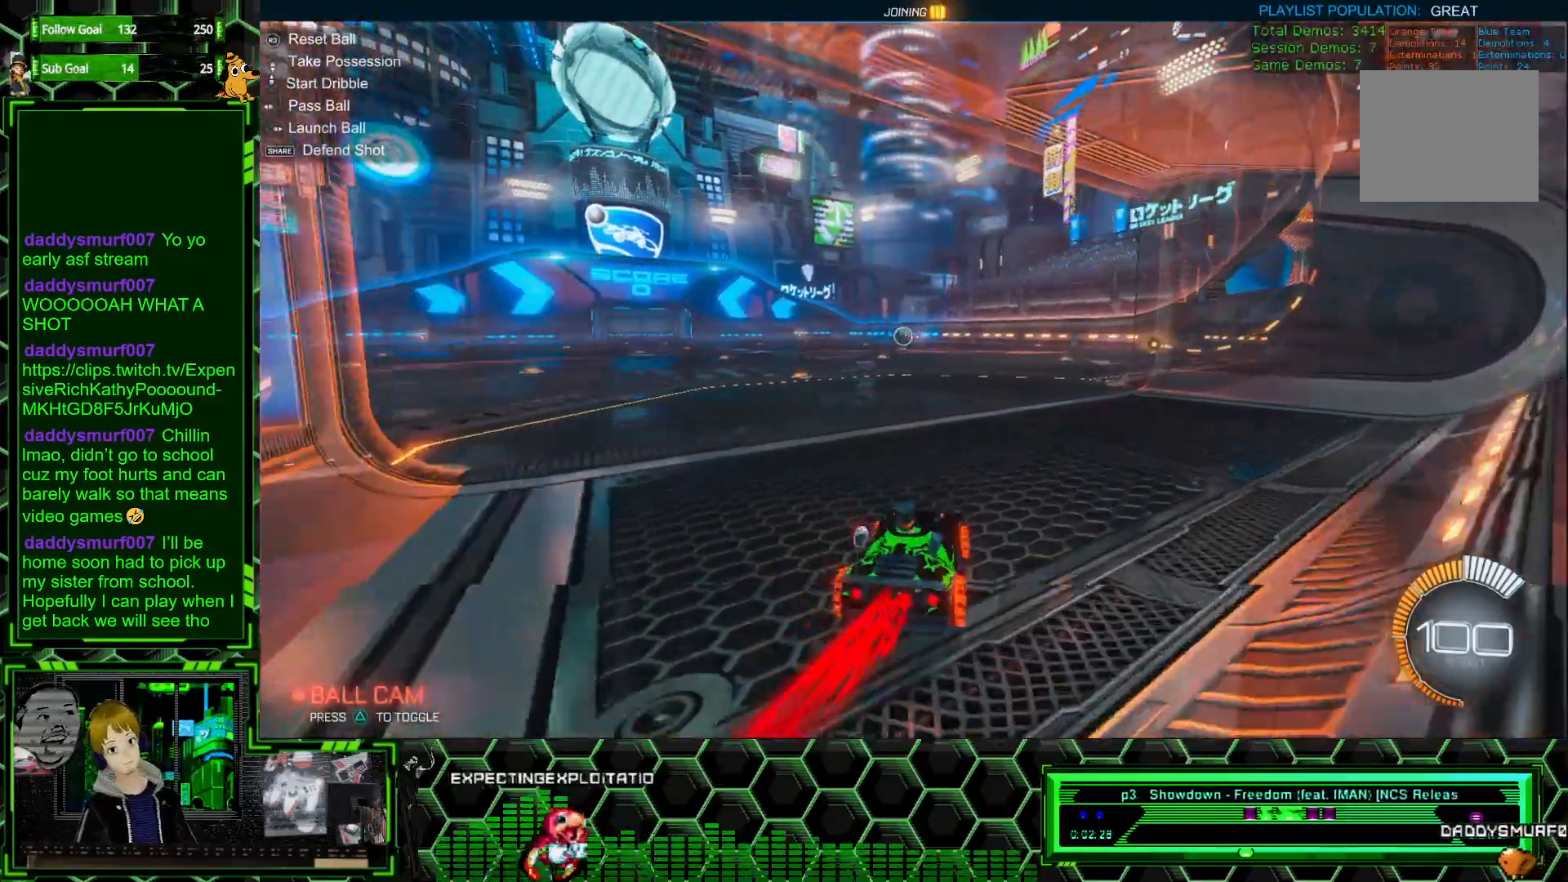
{"buttons": ["A", "L1", "R2"], "left_stick": "up-right", "events": [[33, "left_stick", "center"], [117, "left_stick", "left"], [267, "L1", "down"], [333, "R1", "up"], [367, "A", "down"], [383, "left_stick", "up-right"], [417, "A", "up"], [483, "A", "down"]]}